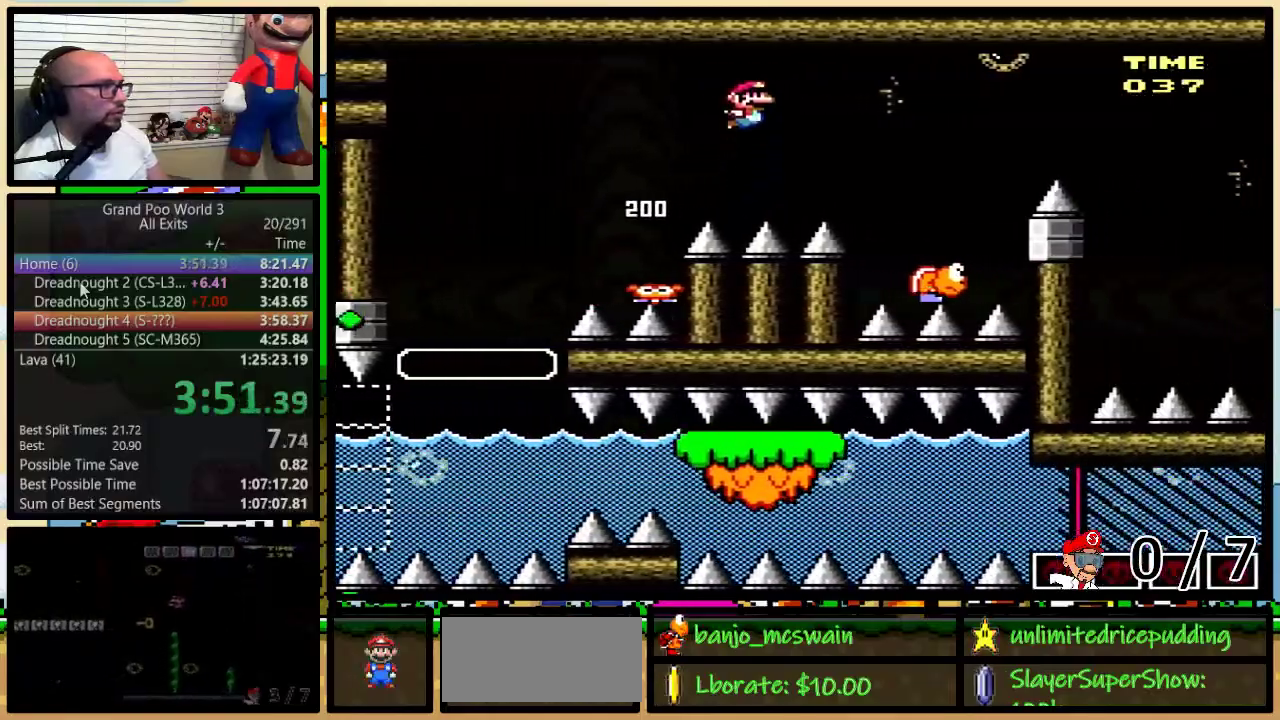
Gameplay with a controller (Nintendo layout); each line is a JSON object with the inputs held at the frame after it. "events" lists button and stick changes between this image and that frame as [ms after this image, input, new state], when the widget could be followed in between. Not read: L1 L3 R1 R3.
{"buttons": ["B", "Y", "DPAD_RIGHT"], "events": [[250, "B", "down"], [283, "DPAD_LEFT", "down"], [283, "DPAD_RIGHT", "up"], [350, "DPAD_UP", "down"], [417, "DPAD_LEFT", "up"], [417, "DPAD_RIGHT", "down"], [417, "DPAD_UP", "up"]]}
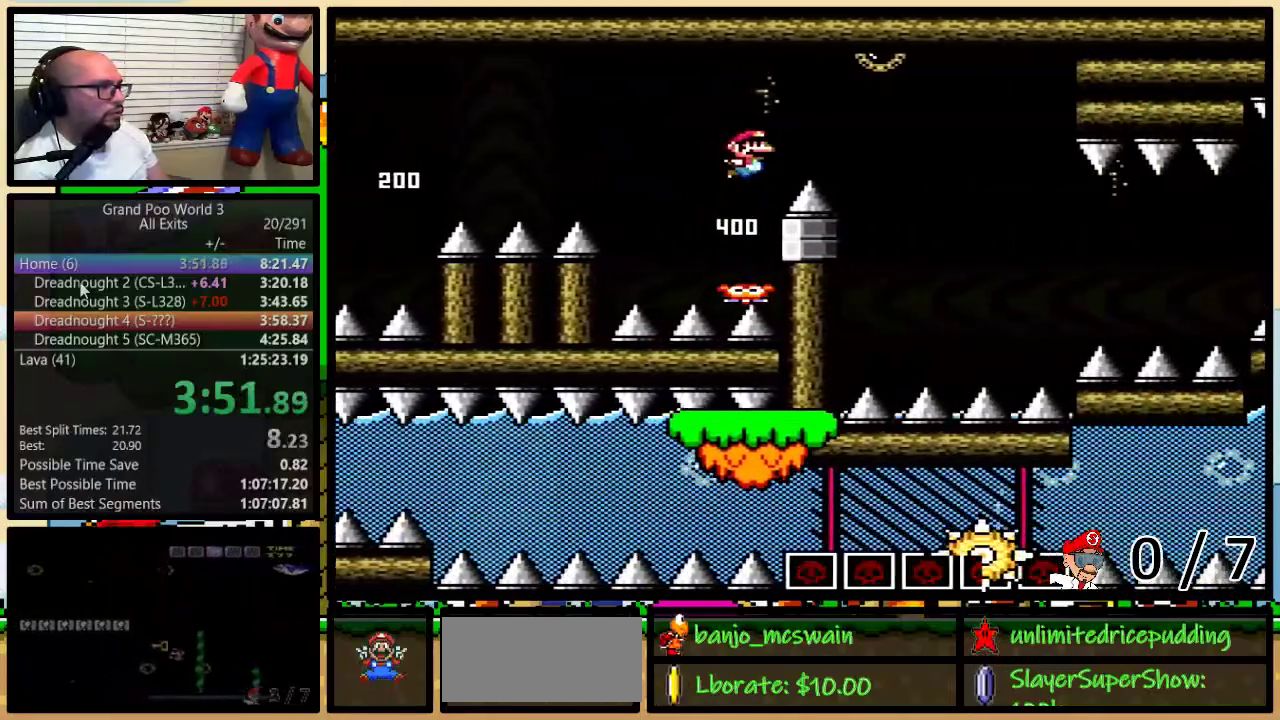
{"buttons": ["Y", "DPAD_UP", "DPAD_RIGHT"], "events": [[17, "B", "up"], [100, "DPAD_UP", "down"]]}
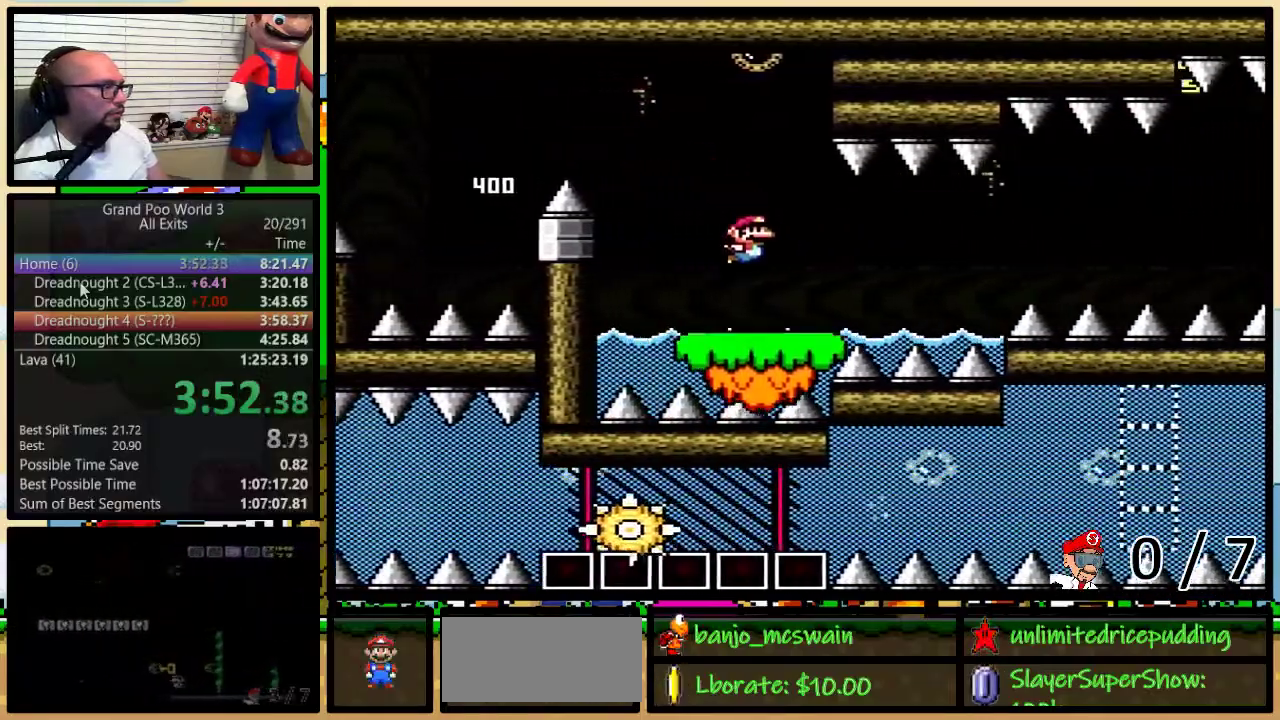
{"buttons": ["Y", "DPAD_UP", "DPAD_RIGHT"], "events": []}
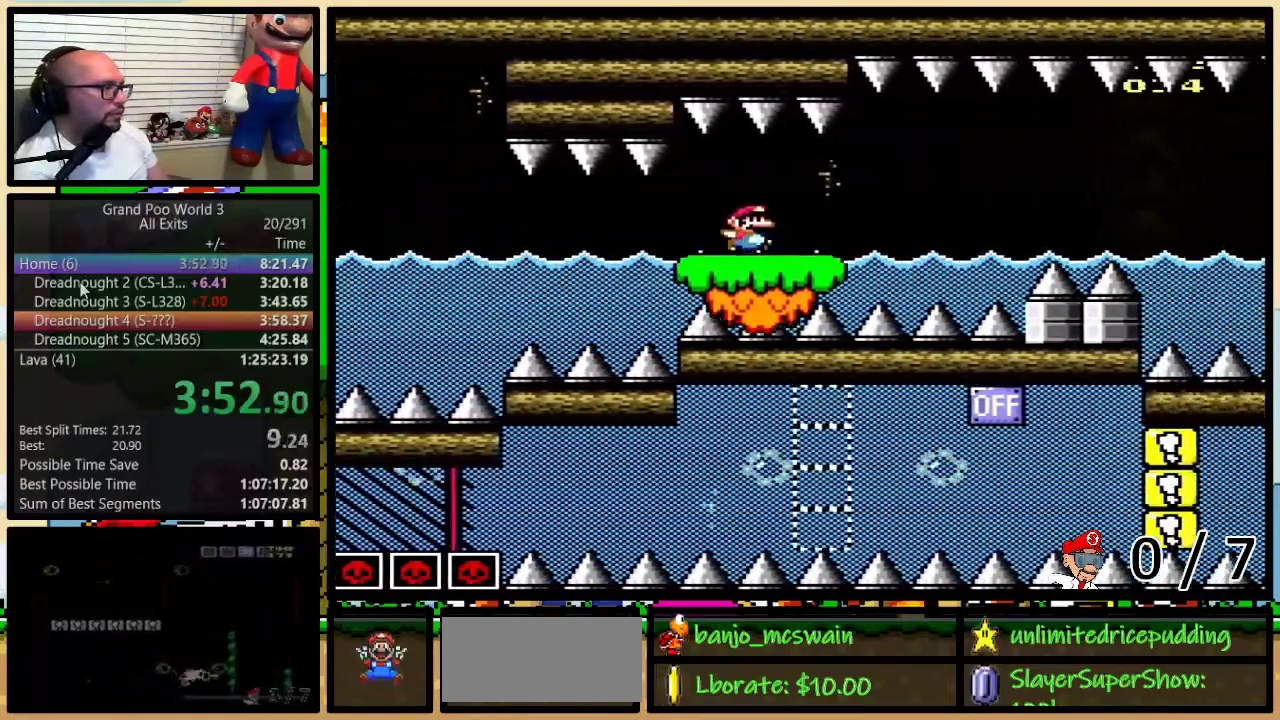
{"buttons": ["Y", "DPAD_UP", "DPAD_RIGHT"], "events": []}
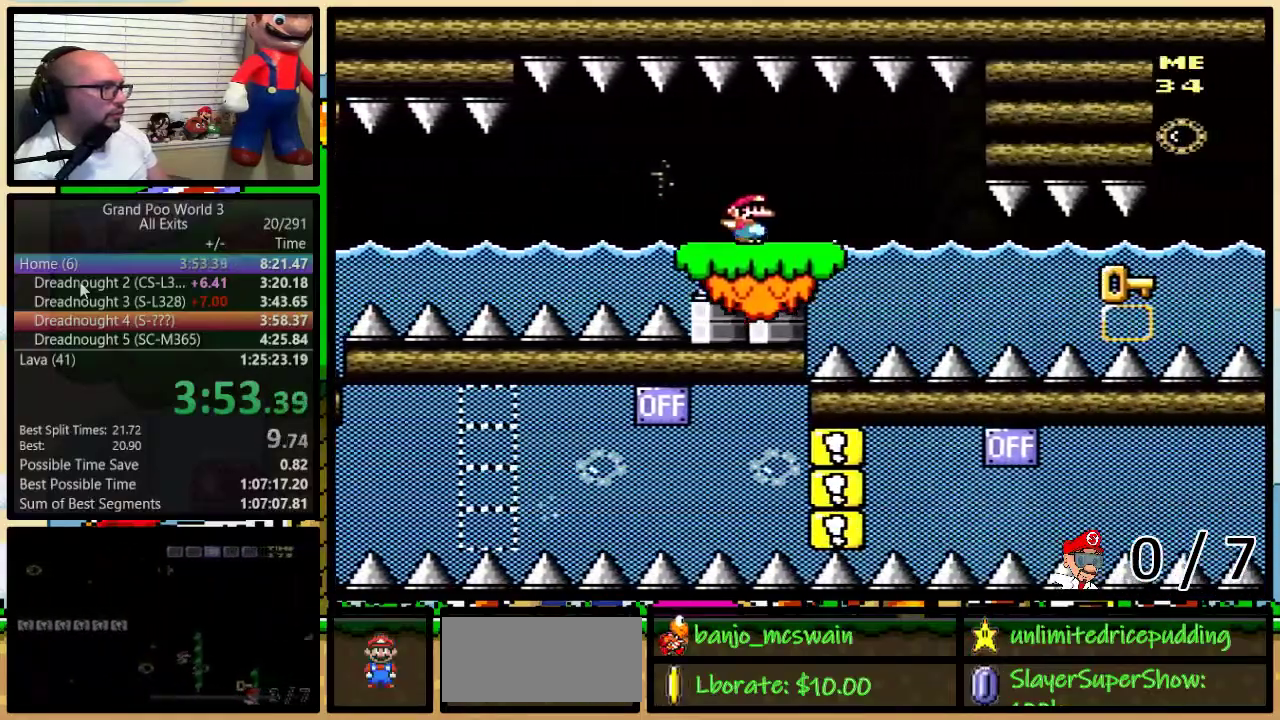
{"buttons": ["Y", "DPAD_UP", "DPAD_RIGHT"], "events": []}
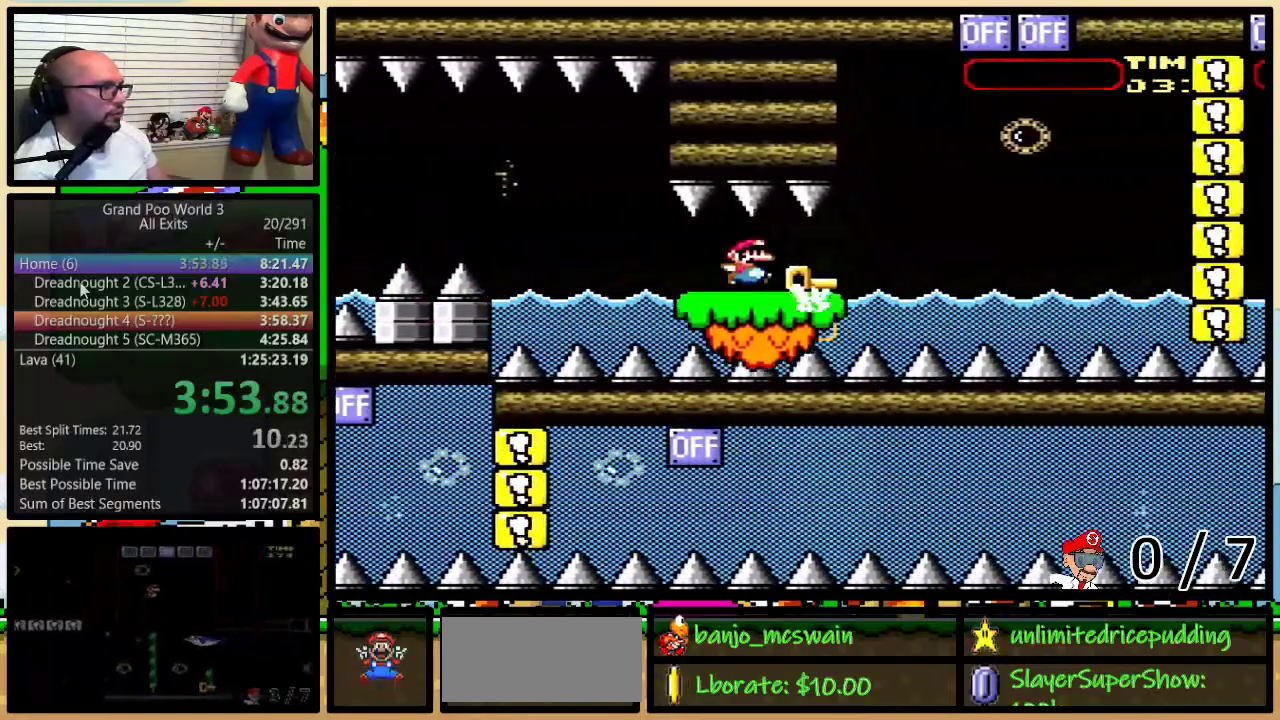
{"buttons": ["Y", "DPAD_UP", "DPAD_RIGHT"], "events": [[217, "Y", "up"], [233, "DPAD_LEFT", "down"], [233, "DPAD_RIGHT", "up"], [317, "B", "down"], [317, "Y", "down"], [383, "B", "up"], [383, "DPAD_LEFT", "up"], [383, "DPAD_RIGHT", "down"]]}
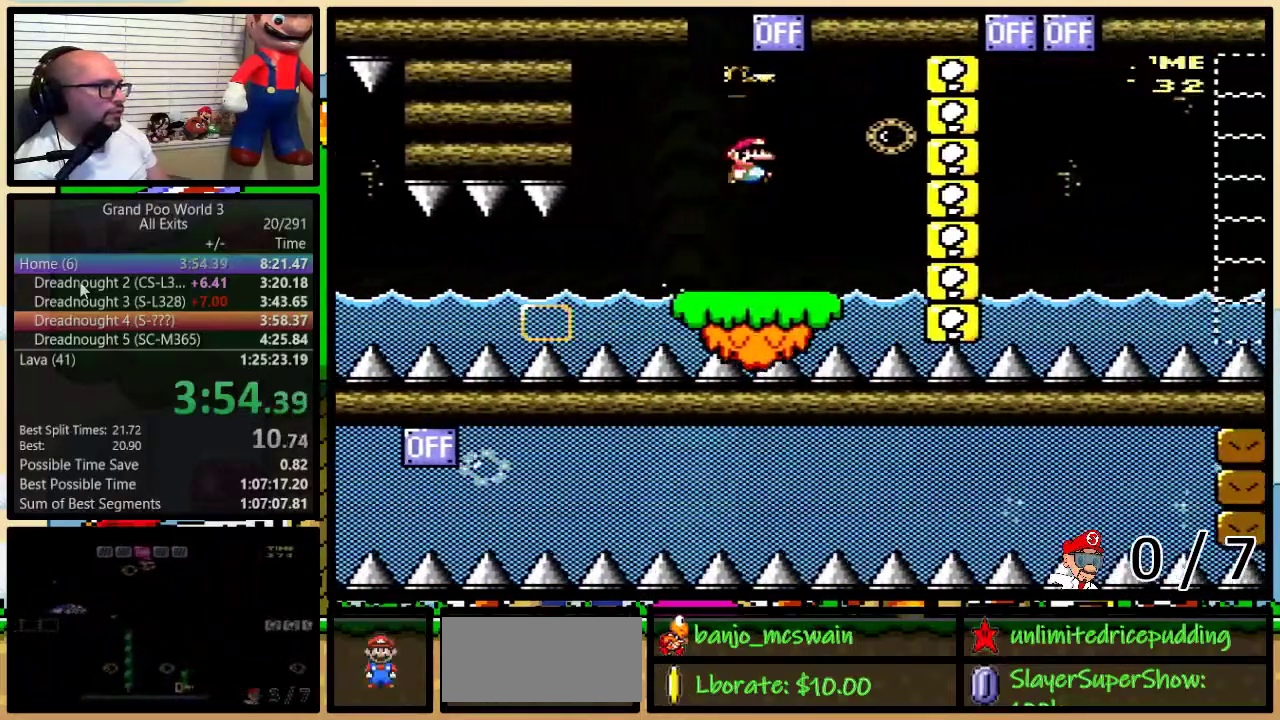
{"buttons": ["Y", "DPAD_UP", "DPAD_LEFT"], "events": [[33, "B", "down"], [400, "B", "up"], [433, "DPAD_RIGHT", "up"], [467, "DPAD_LEFT", "down"]]}
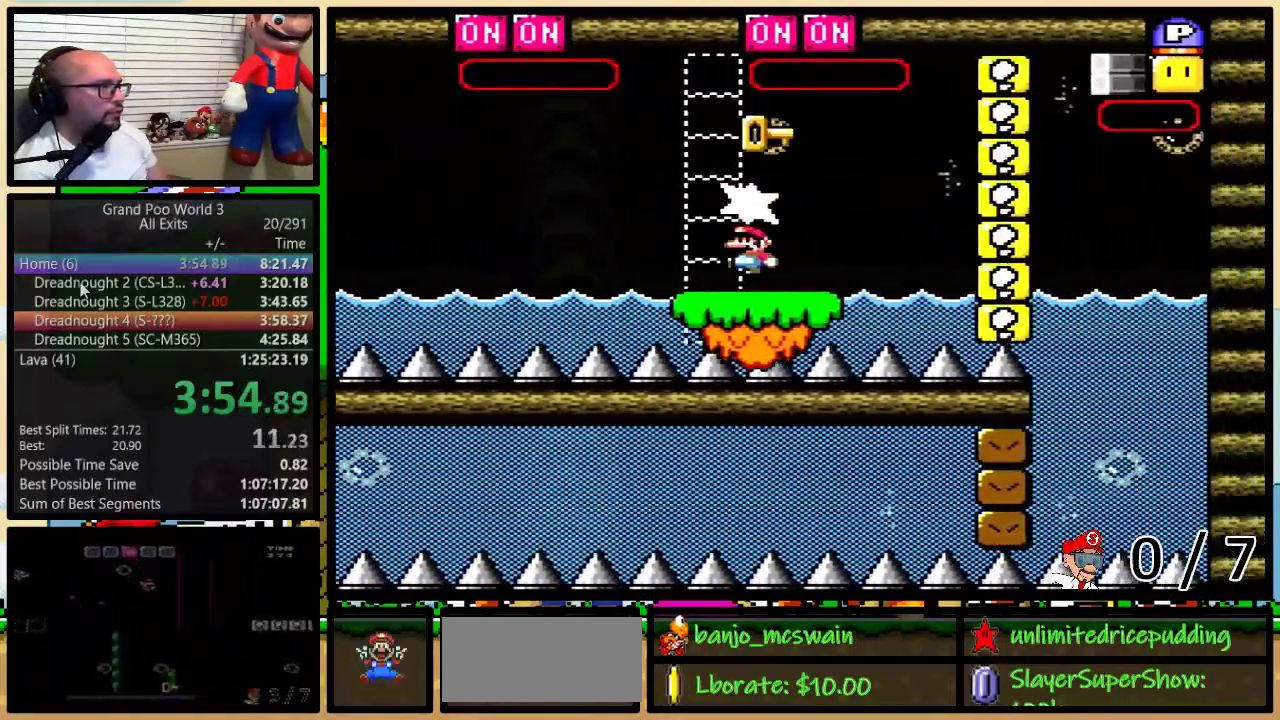
{"buttons": ["B", "Y", "DPAD_UP", "DPAD_RIGHT"], "events": [[33, "DPAD_LEFT", "up"], [33, "DPAD_RIGHT", "down"], [67, "B", "down"], [133, "B", "up"], [267, "B", "down"]]}
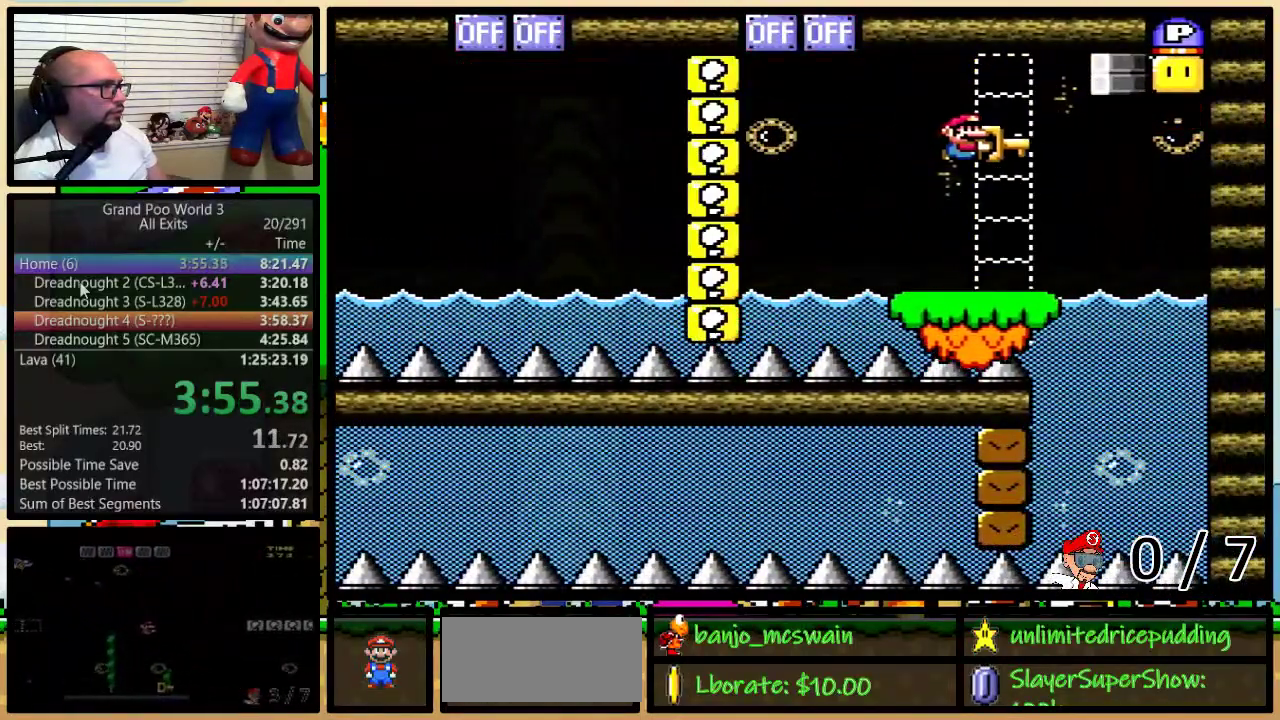
{"buttons": ["Y", "DPAD_UP", "DPAD_RIGHT"], "events": [[233, "B", "up"], [283, "DPAD_LEFT", "down"], [283, "DPAD_RIGHT", "up"], [467, "DPAD_LEFT", "up"], [467, "DPAD_RIGHT", "down"]]}
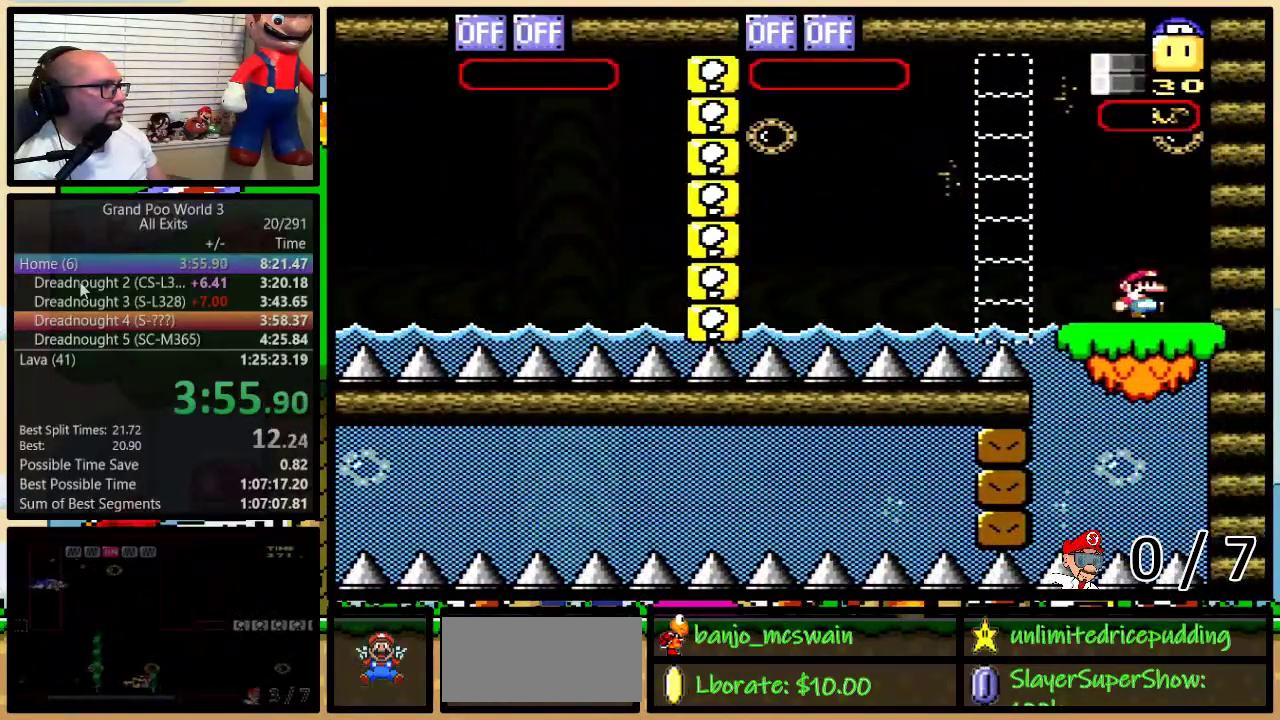
{"buttons": ["Y"], "events": [[33, "DPAD_UP", "up"], [67, "B", "down"], [100, "DPAD_UP", "down"], [183, "B", "up"], [183, "DPAD_UP", "up"], [217, "DPAD_RIGHT", "up"], [250, "B", "down"], [467, "B", "up"]]}
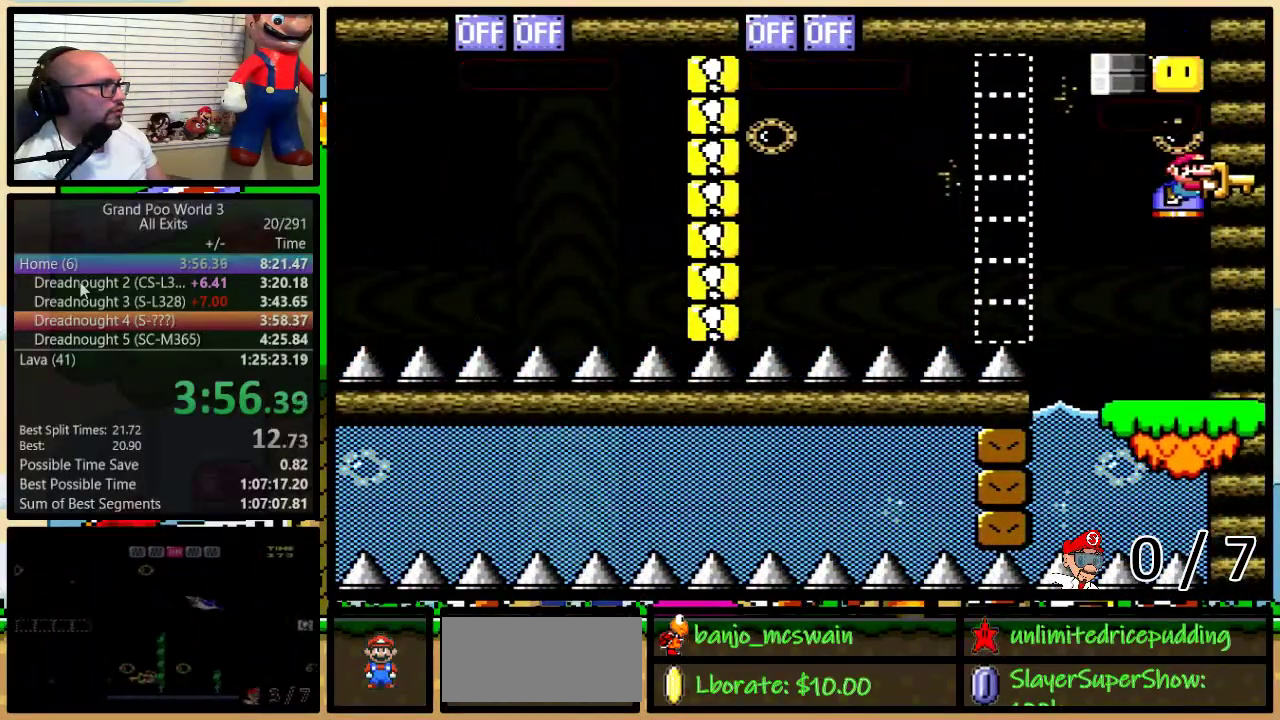
{"buttons": ["Y", "DPAD_LEFT"], "events": [[100, "DPAD_LEFT", "down"]]}
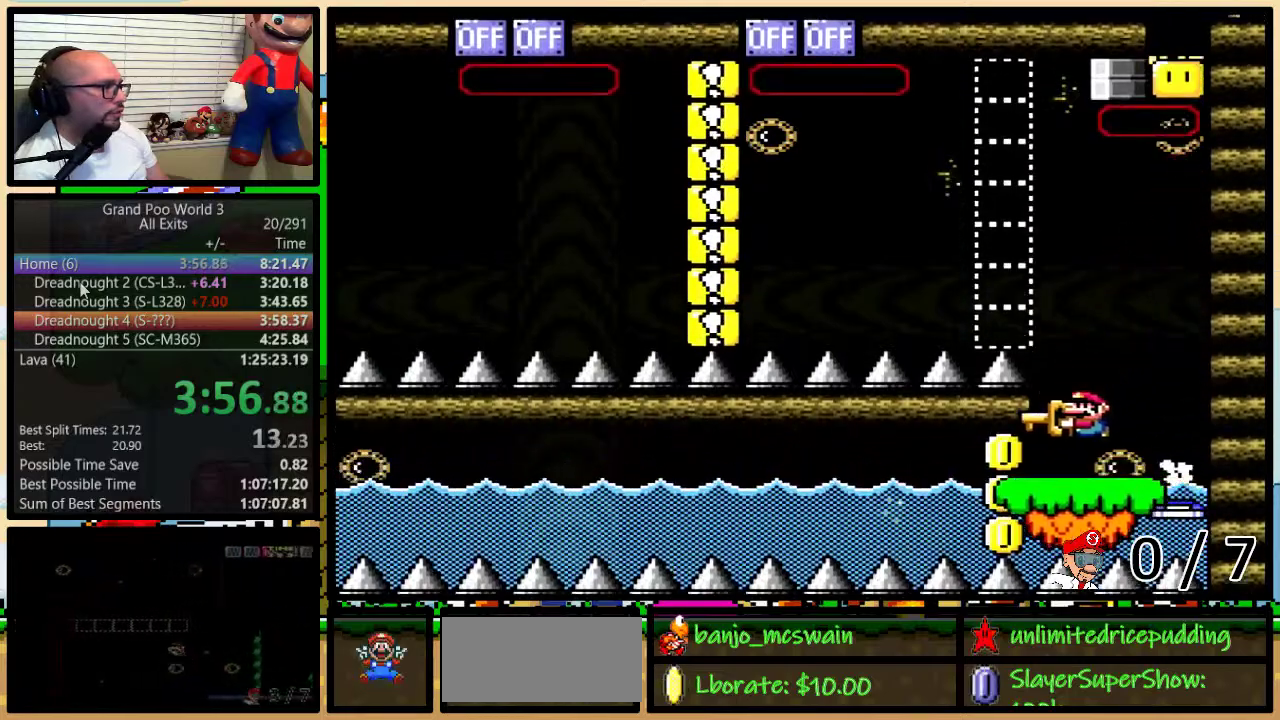
{"buttons": ["Y", "DPAD_LEFT"], "events": []}
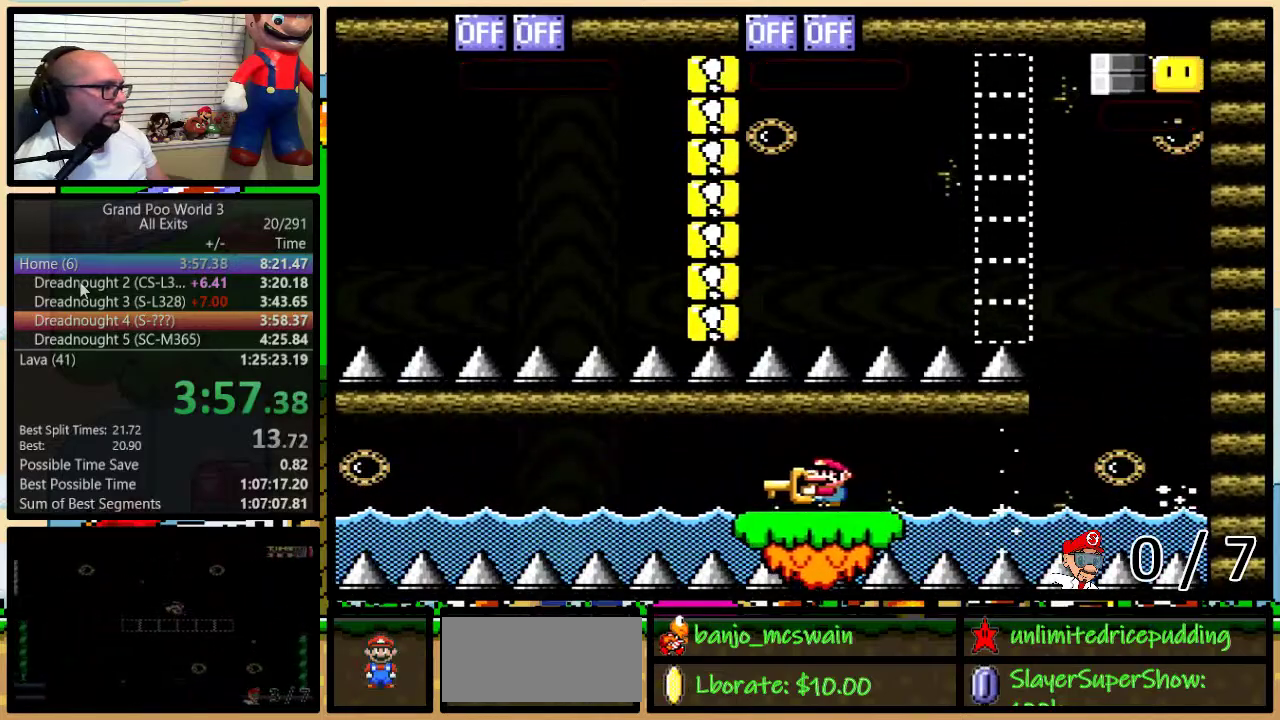
{"buttons": ["Y", "DPAD_LEFT"], "events": []}
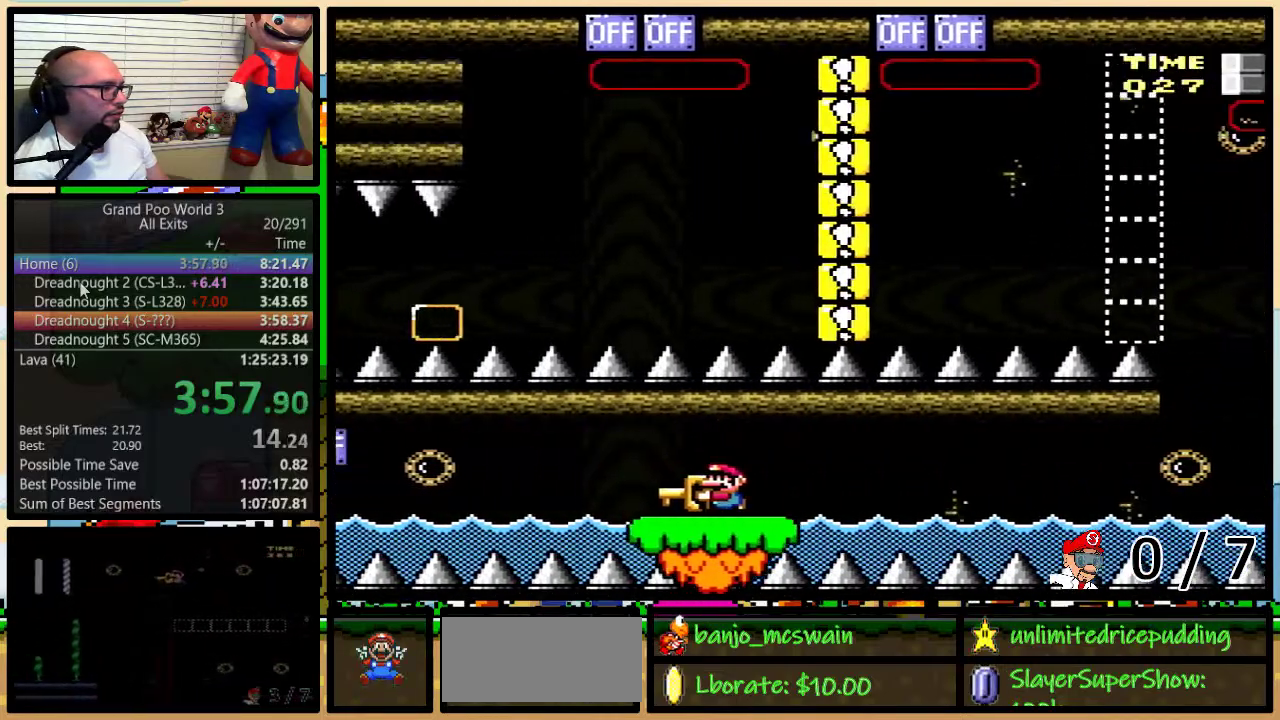
{"buttons": ["Y", "DPAD_LEFT"], "events": []}
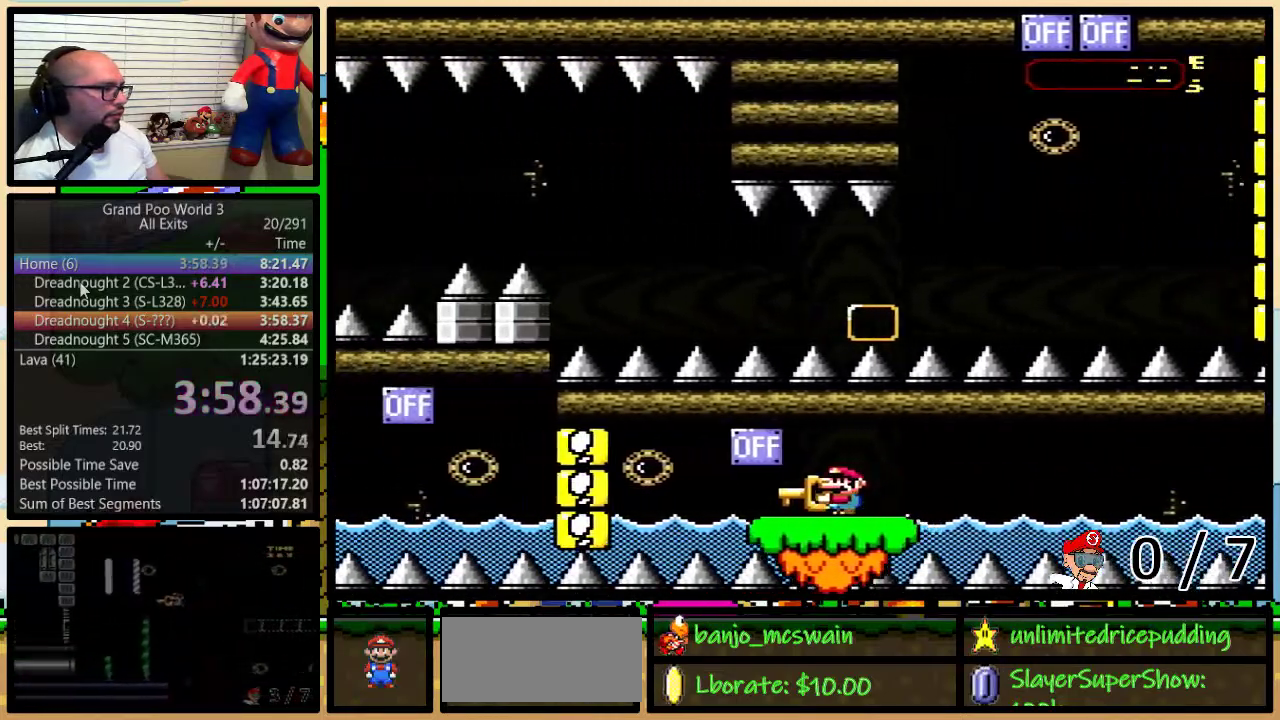
{"buttons": ["Y", "DPAD_LEFT"], "events": [[67, "B", "down"], [200, "B", "up"]]}
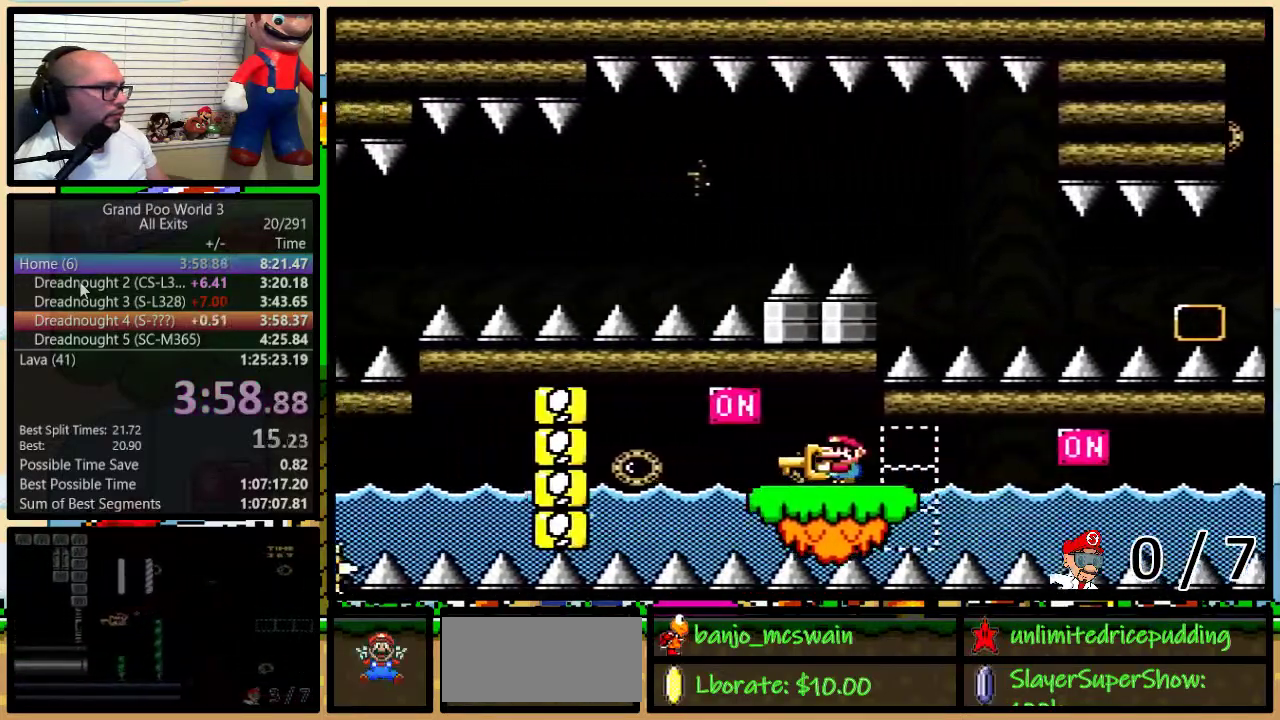
{"buttons": ["Y", "DPAD_LEFT"], "events": [[133, "B", "down"], [250, "B", "up"]]}
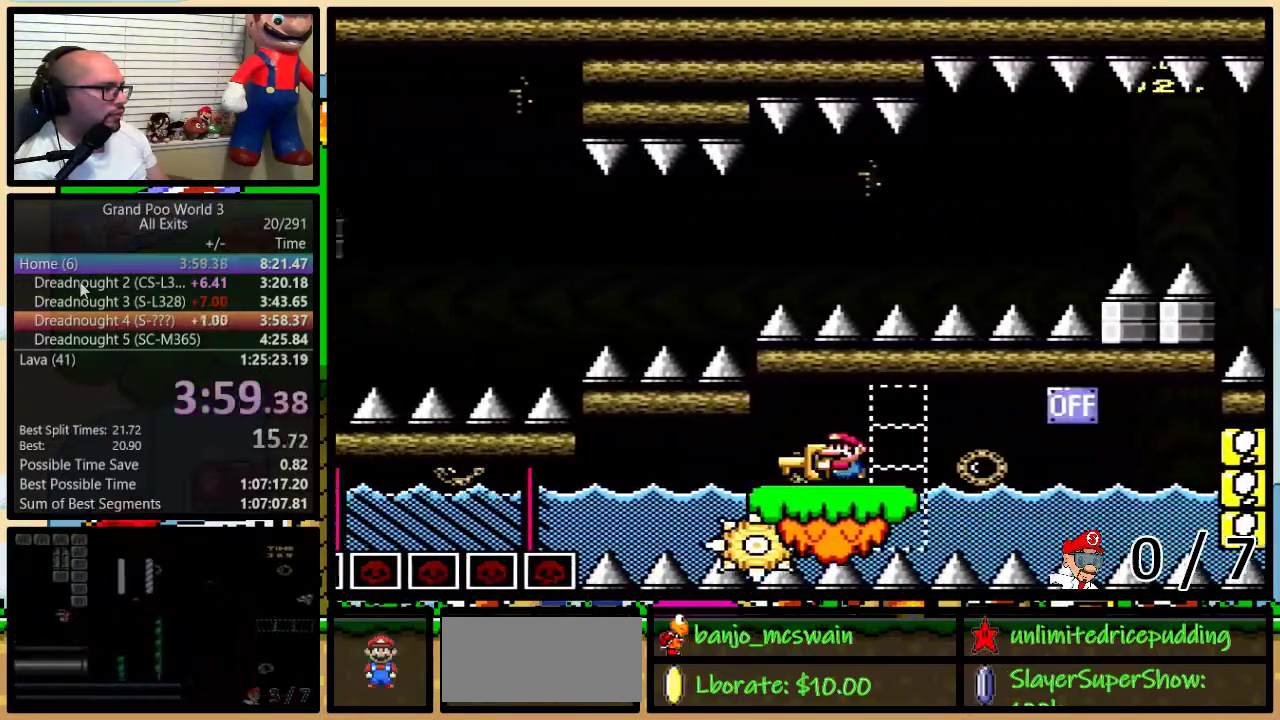
{"buttons": ["Y", "DPAD_LEFT"], "events": []}
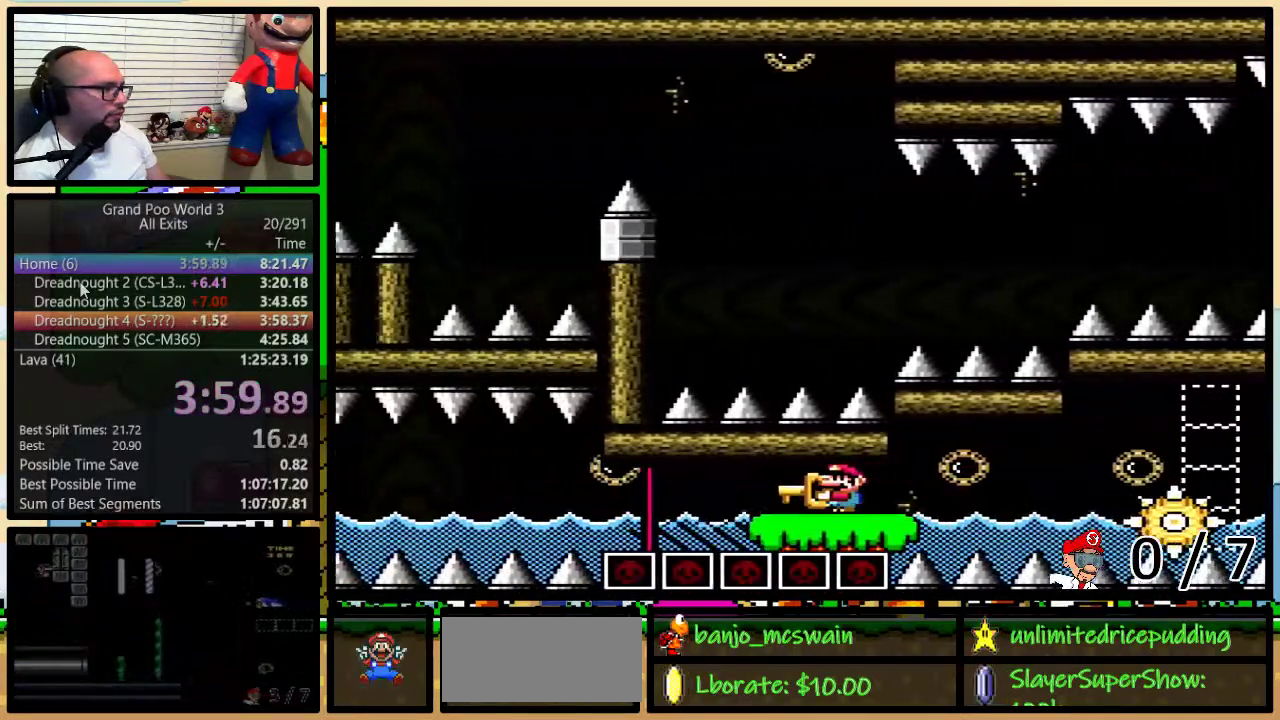
{"buttons": ["Y", "DPAD_LEFT"], "events": []}
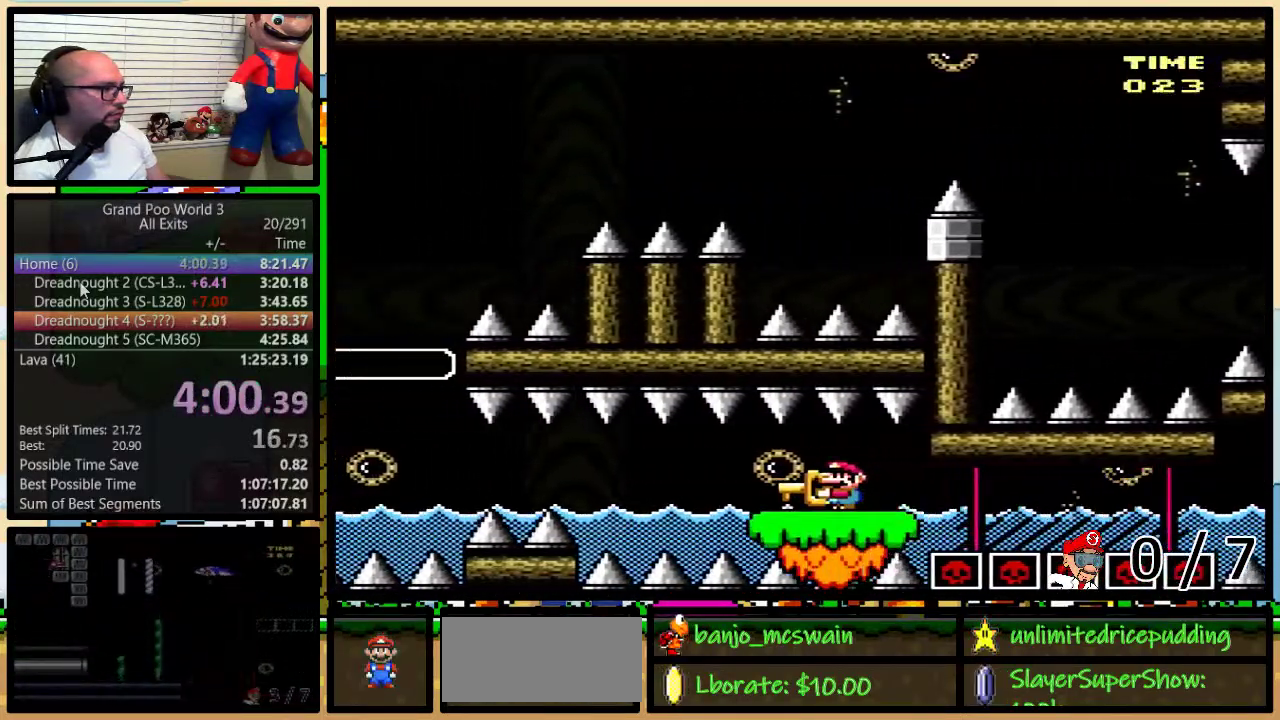
{"buttons": ["Y", "DPAD_LEFT"], "events": []}
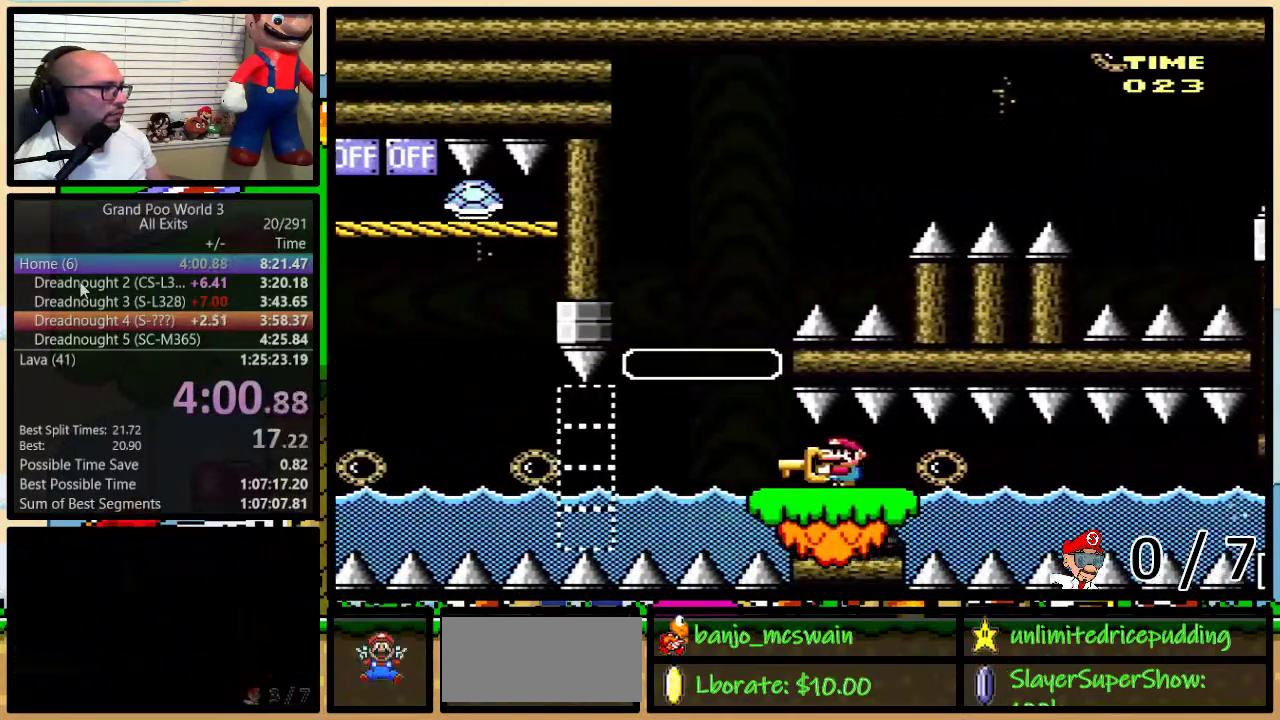
{"buttons": ["Y", "DPAD_LEFT"], "events": []}
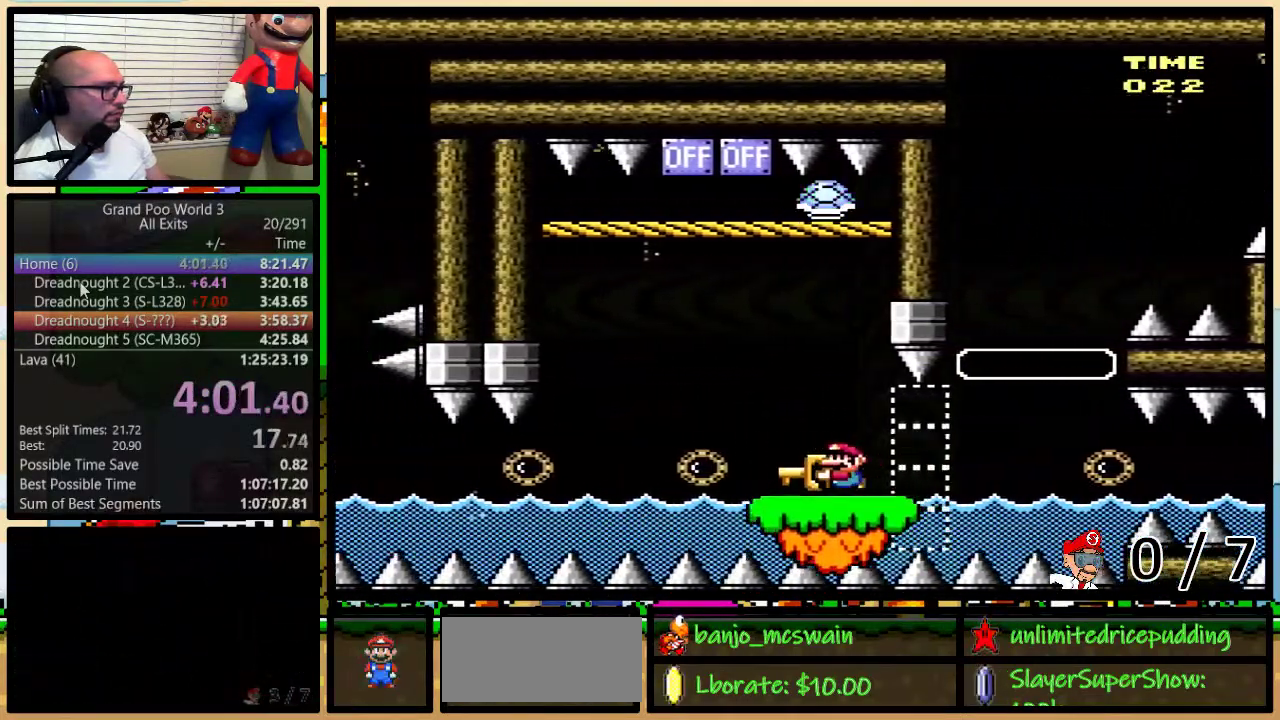
{"buttons": ["Y", "DPAD_LEFT"], "events": []}
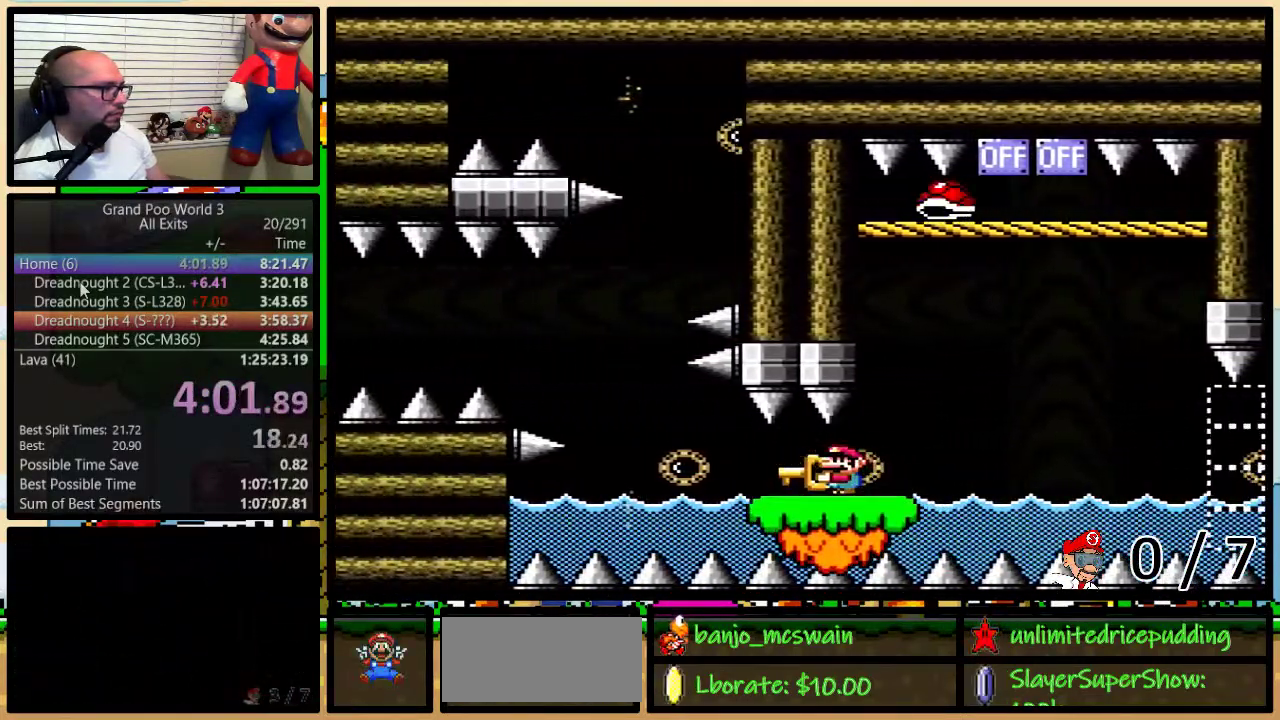
{"buttons": ["B", "Y", "DPAD_LEFT"], "events": [[267, "B", "down"], [333, "B", "up"], [417, "B", "down"]]}
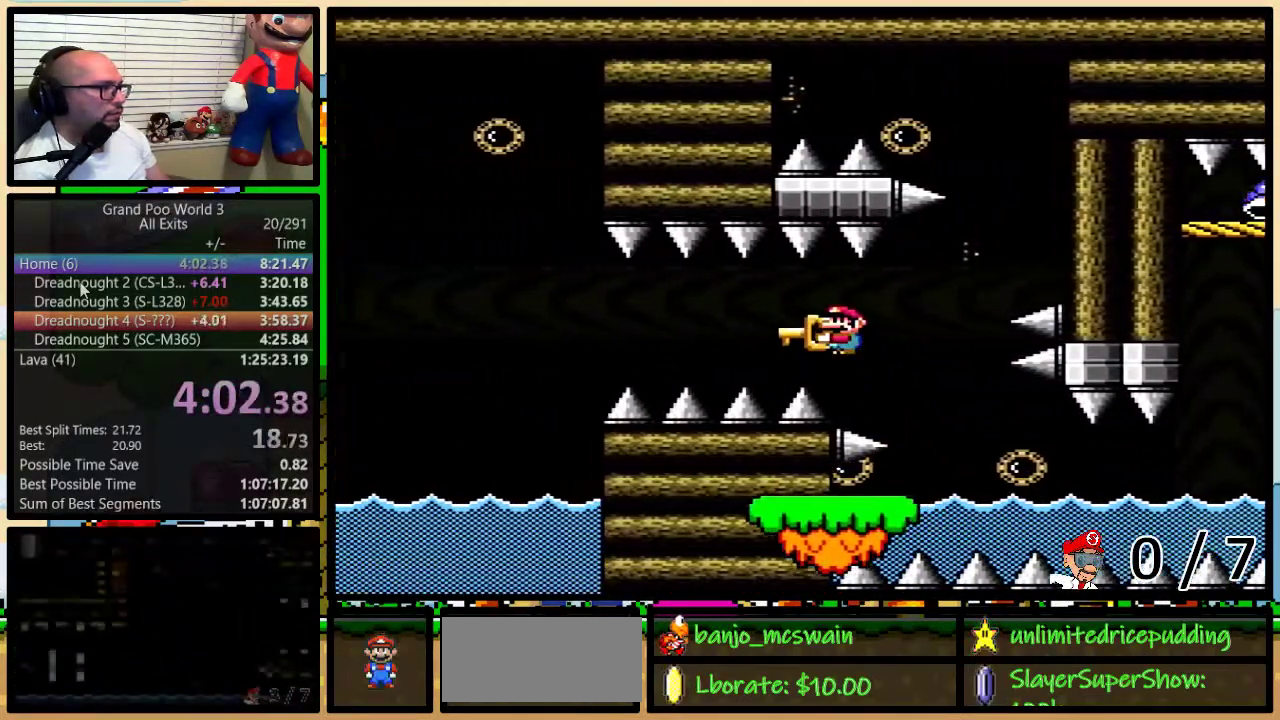
{"buttons": ["Y", "DPAD_LEFT"], "events": [[467, "B", "up"]]}
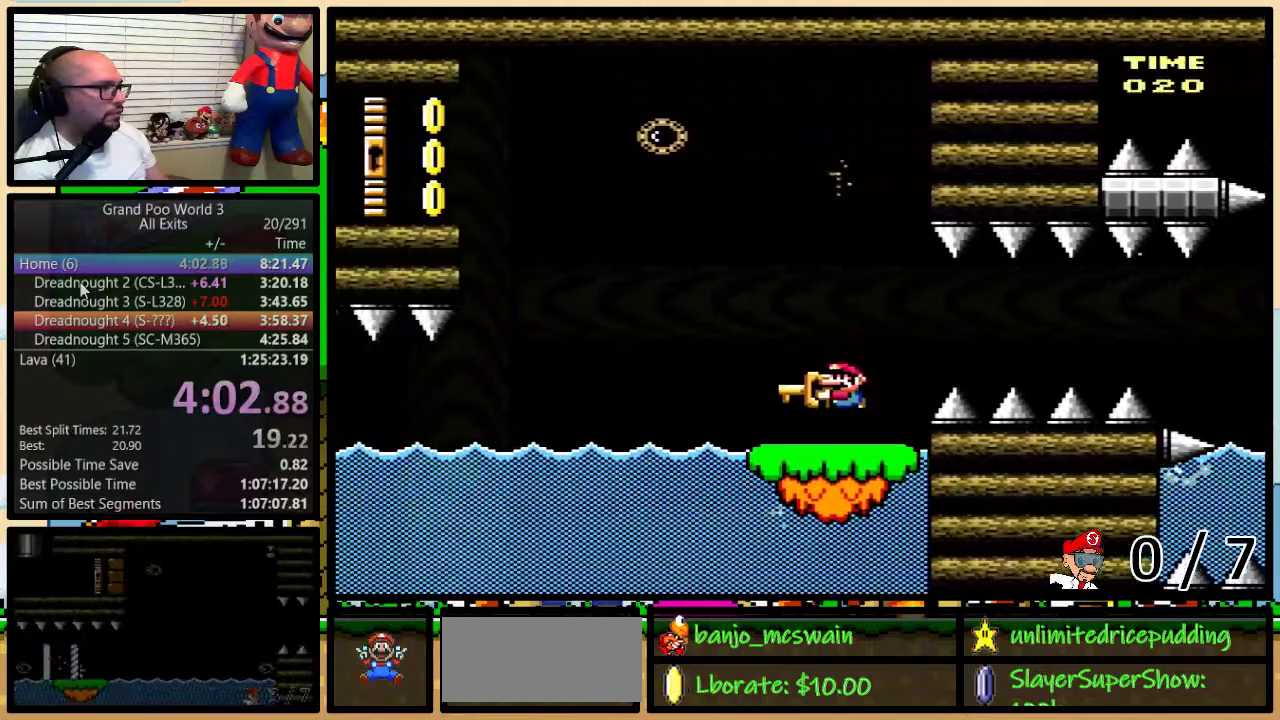
{"buttons": ["B", "Y", "DPAD_LEFT"], "events": [[83, "B", "down"]]}
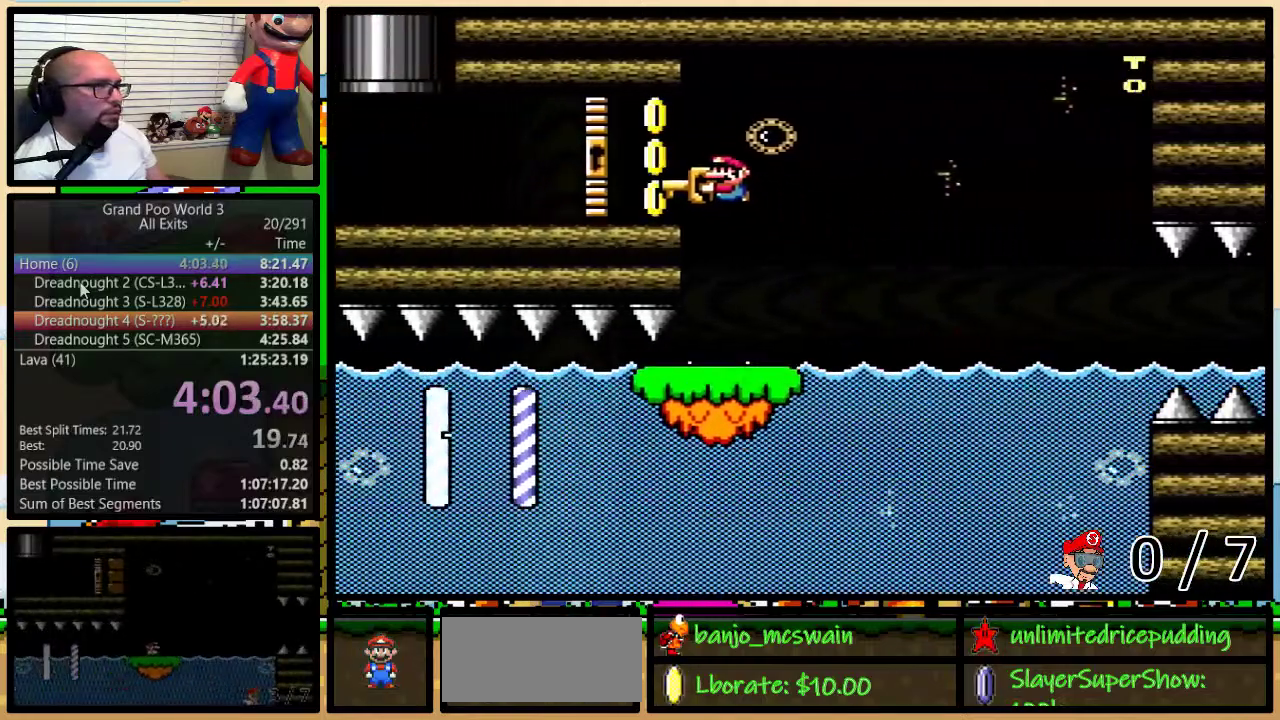
{"buttons": ["B", "Y", "DPAD_UP", "DPAD_LEFT"], "events": [[233, "DPAD_UP", "down"], [283, "B", "up"], [433, "B", "down"]]}
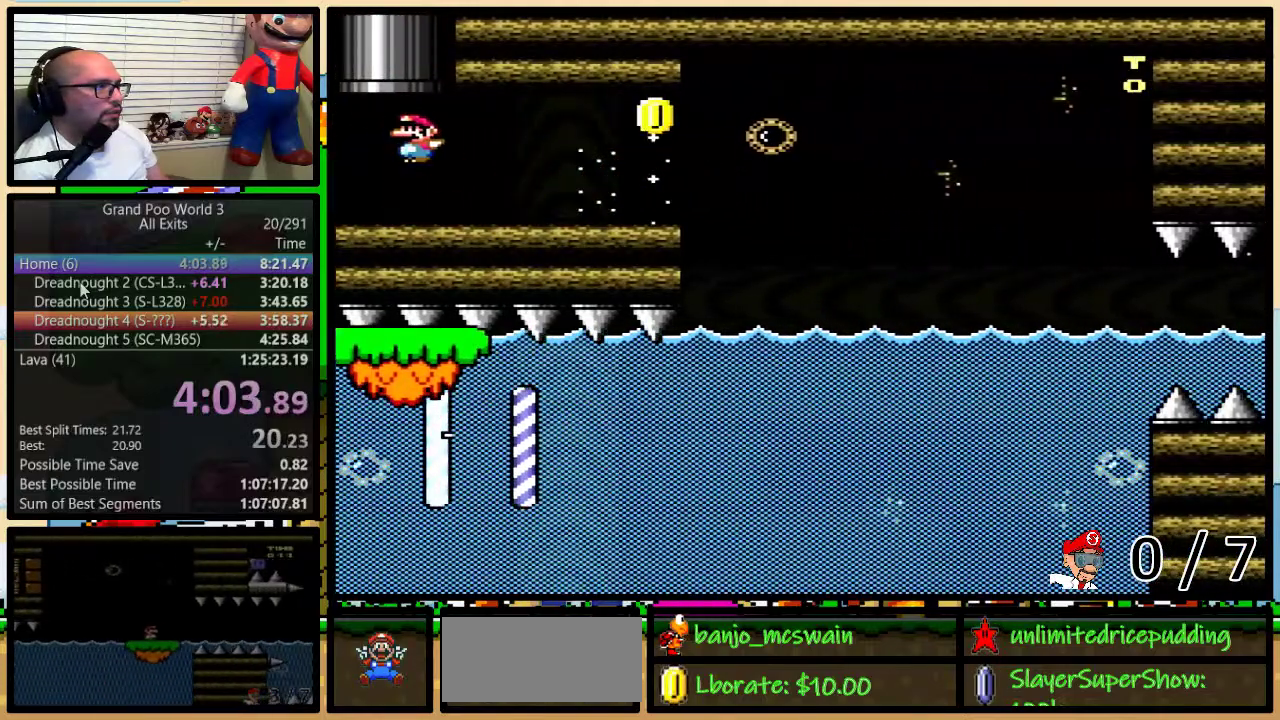
{"buttons": ["B", "Y"], "events": [[333, "Y", "up"], [367, "DPAD_LEFT", "up"], [483, "DPAD_UP", "up"], [483, "Y", "down"]]}
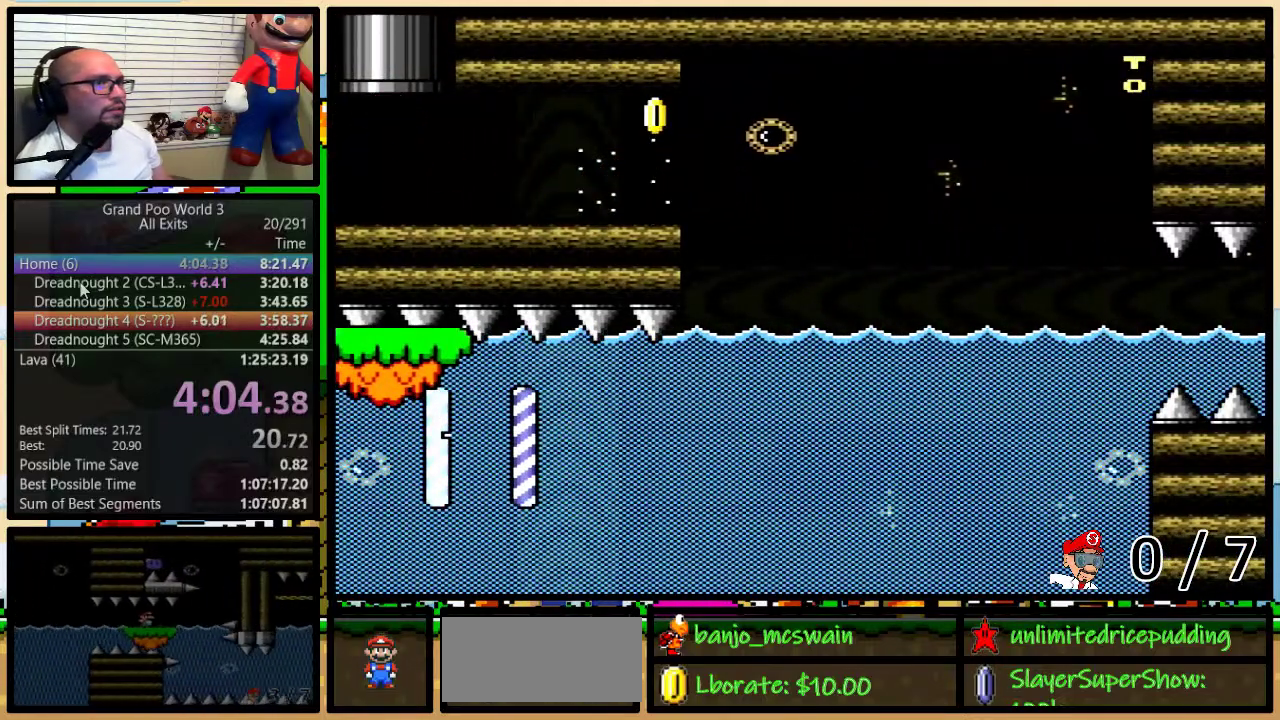
{"buttons": ["Y"], "events": [[133, "B", "up"]]}